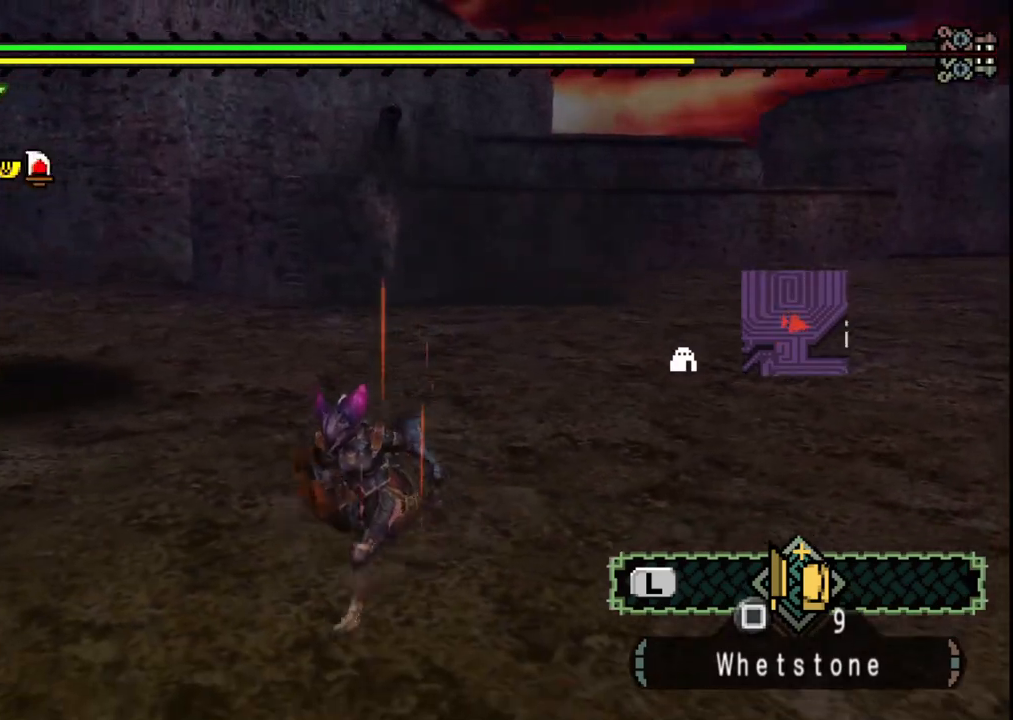
Gameplay with a controller (Xbox layout); each line is a JSON object with the inputs held at the frame after it (dt_ms = milliseconds from this image to that frame). "events" lists button and stick changes between this image and that frame as [ms after this image, input, new state], when the widget could be followed in between. Not read: L2 L3 R1 R2 R3 Y.
{"dt_ms": 500, "buttons": [], "left_stick": "up-left", "right_stick": "center", "events": [[467, "left_stick", "up-left"]]}
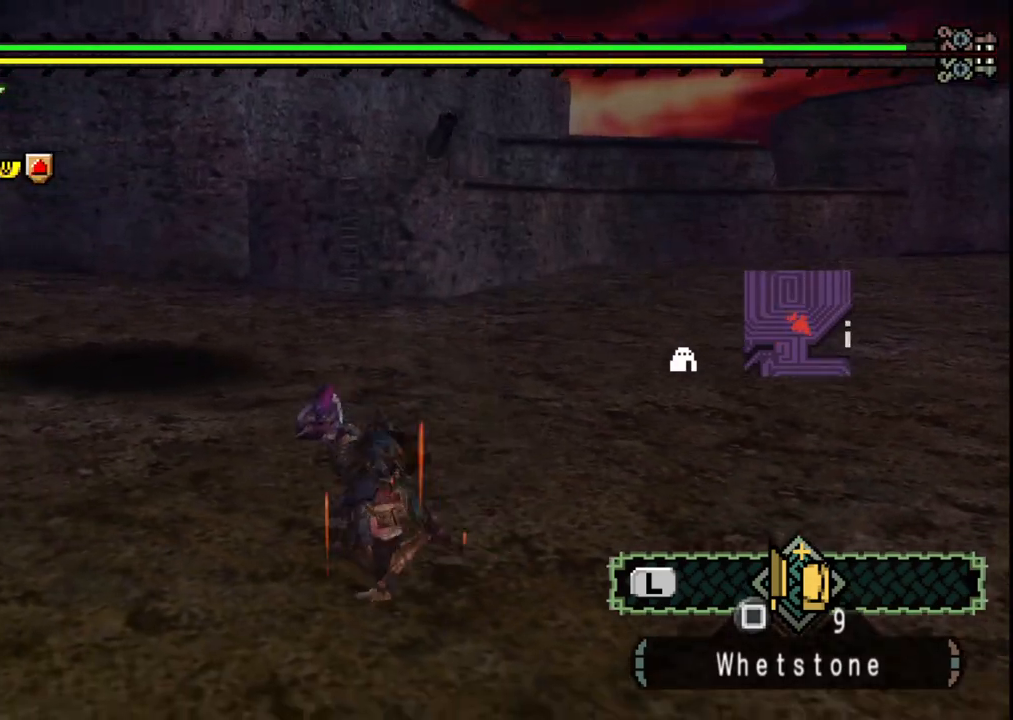
{"dt_ms": 500, "buttons": [], "left_stick": "center", "right_stick": "center", "events": [[317, "left_stick", "center"]]}
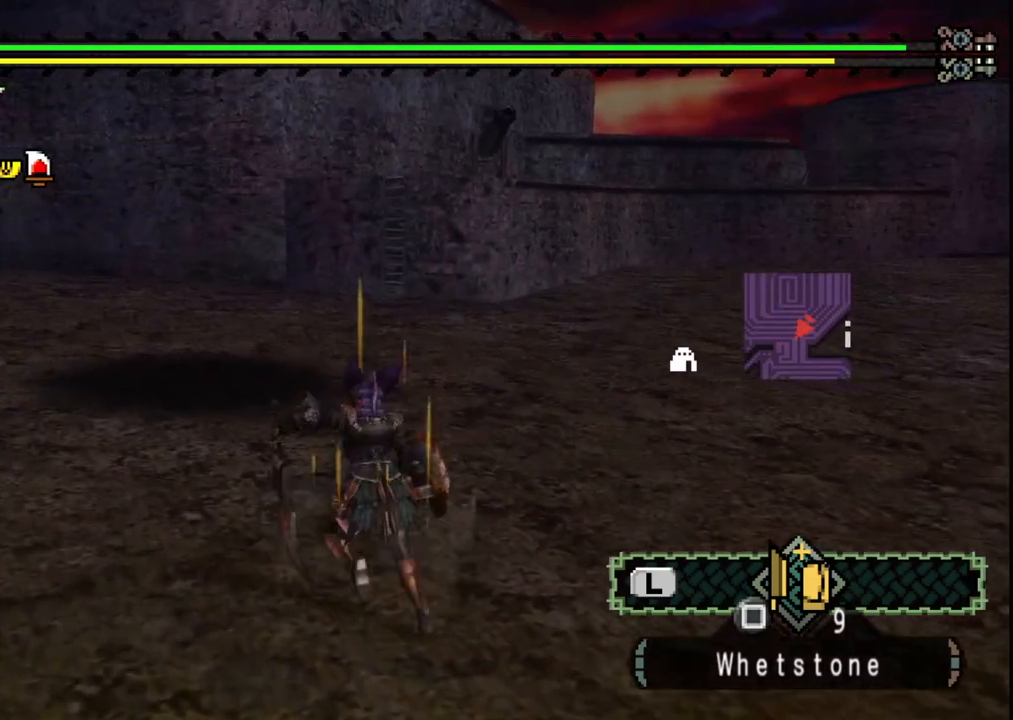
{"dt_ms": 500, "buttons": ["A"], "left_stick": "down-left", "right_stick": "center", "events": [[283, "left_stick", "down-left"], [483, "A", "down"]]}
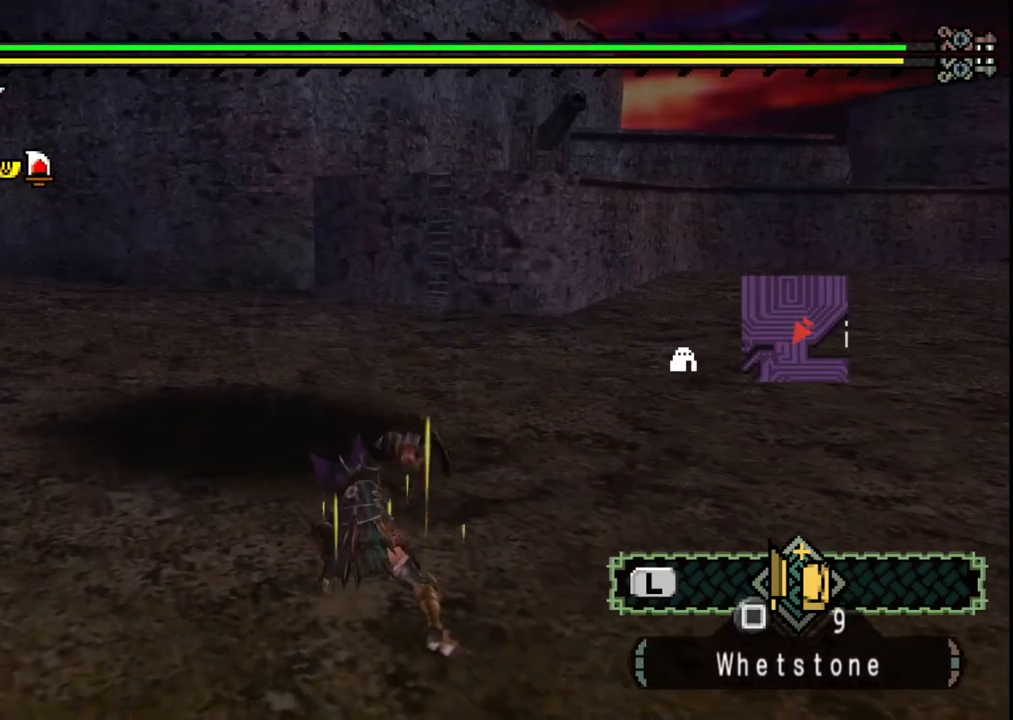
{"dt_ms": 500, "buttons": [], "left_stick": "down", "right_stick": "center", "events": [[33, "left_stick", "down"], [67, "A", "up"], [150, "A", "down"], [217, "A", "up"], [300, "A", "down"], [400, "A", "up"]]}
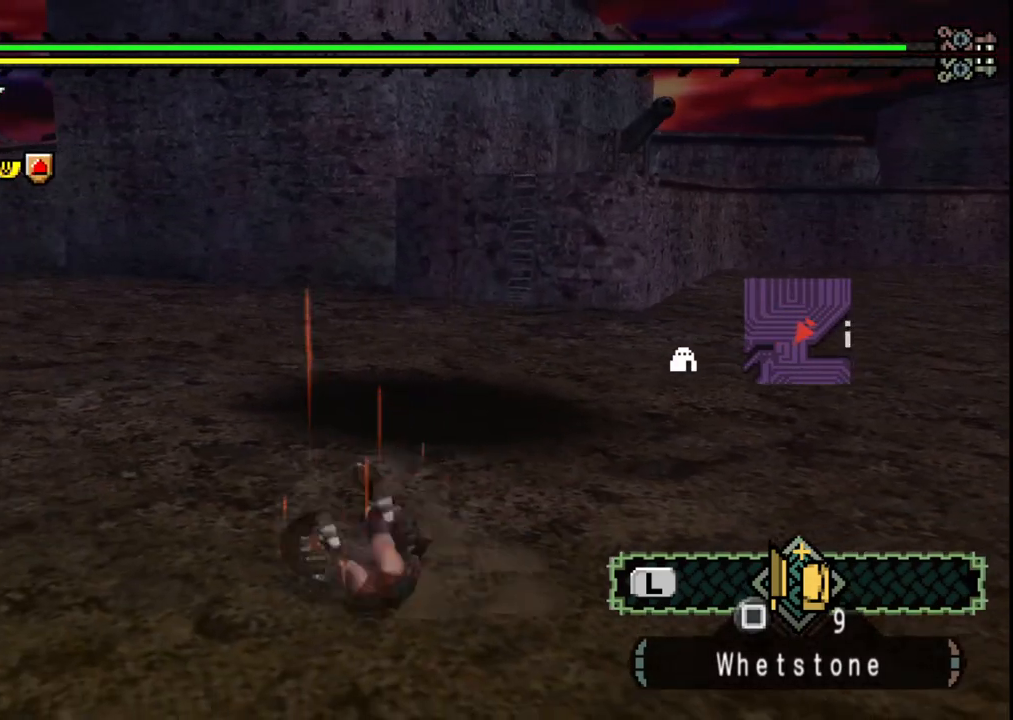
{"dt_ms": 500, "buttons": [], "left_stick": "down", "right_stick": "center", "events": []}
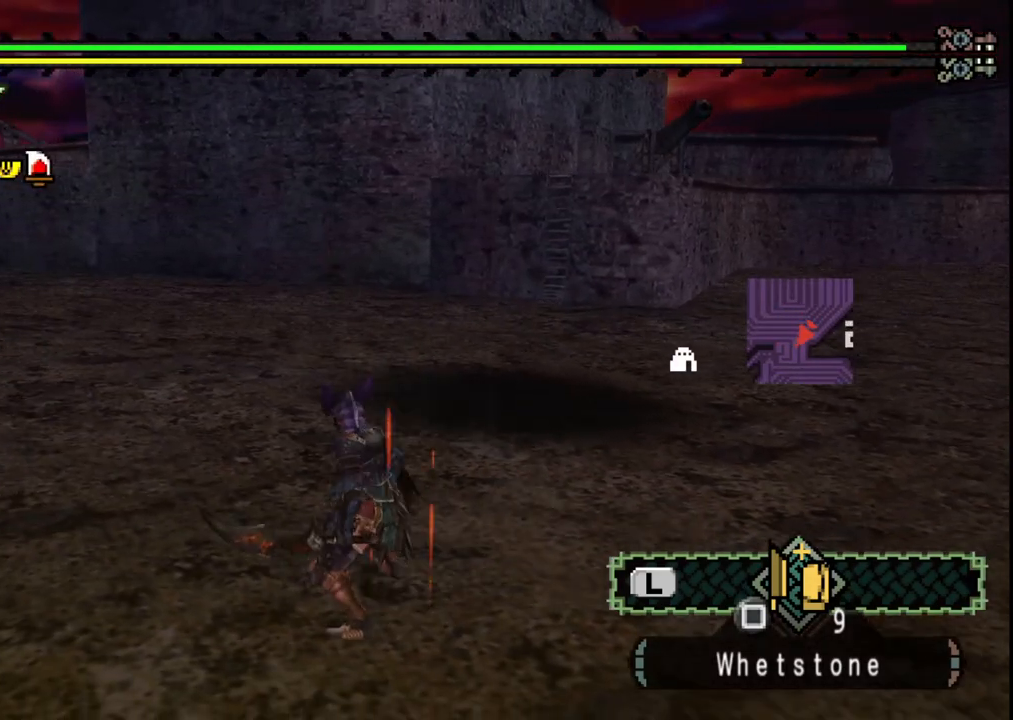
{"dt_ms": 500, "buttons": [], "left_stick": "down", "right_stick": "center", "events": []}
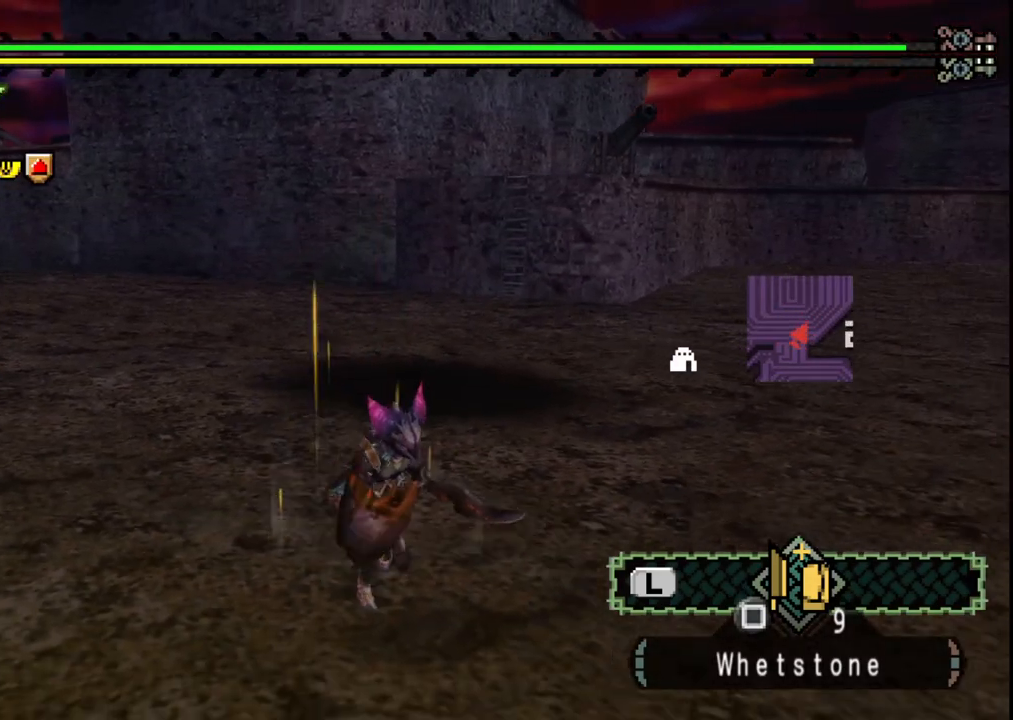
{"dt_ms": 500, "buttons": [], "left_stick": "down-right", "right_stick": "center", "events": [[467, "left_stick", "down-right"]]}
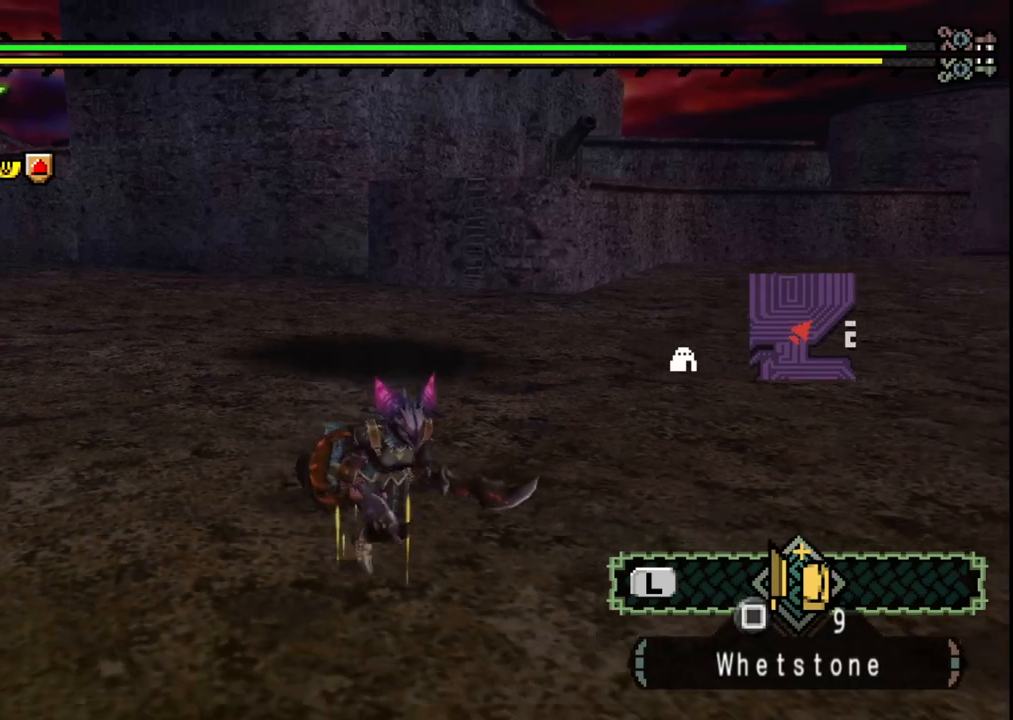
{"dt_ms": 500, "buttons": [], "left_stick": "center", "right_stick": "center", "events": [[100, "left_stick", "up-right"], [233, "left_stick", "up"], [383, "left_stick", "center"]]}
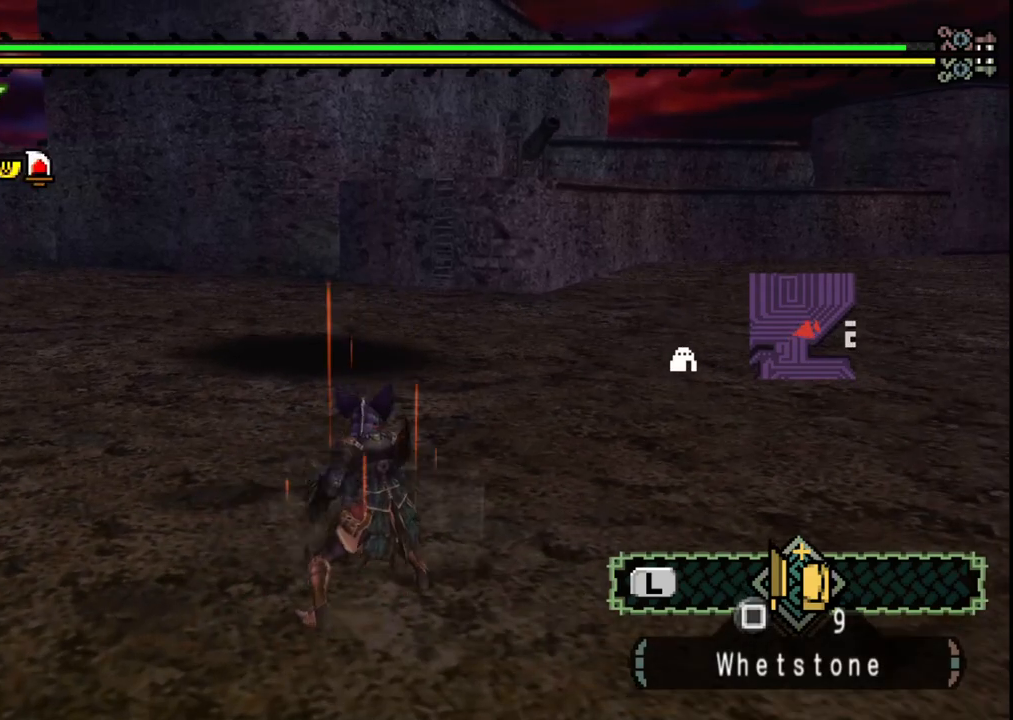
{"dt_ms": 500, "buttons": [], "left_stick": "center", "right_stick": "center", "events": [[367, "DPAD_UP", "down"], [467, "DPAD_UP", "up"]]}
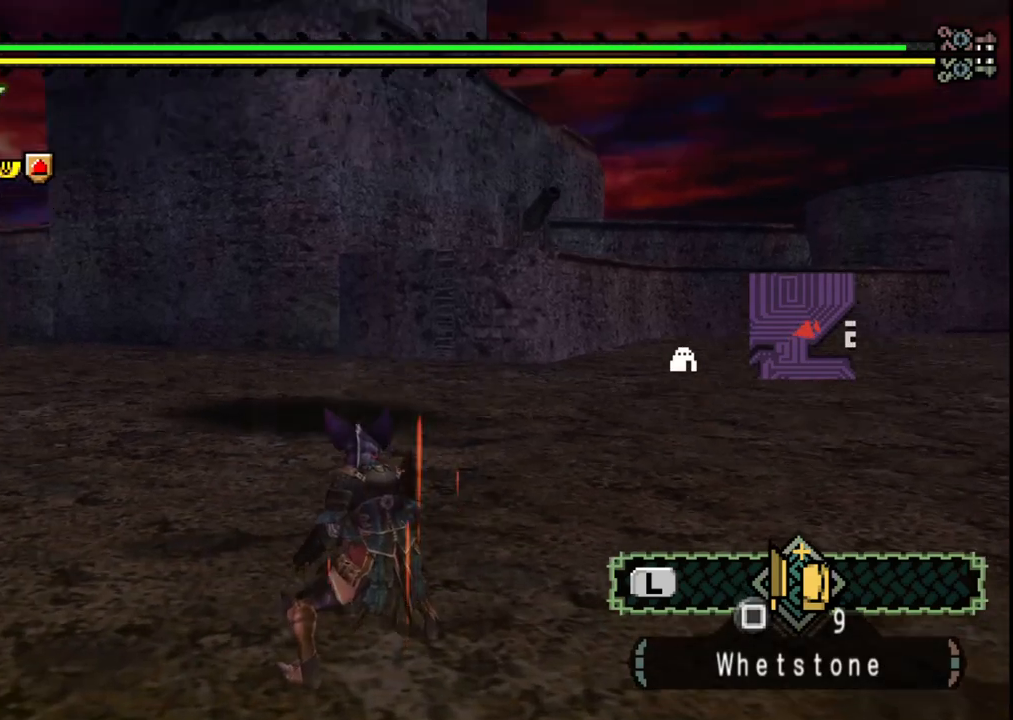
{"dt_ms": 500, "buttons": [], "left_stick": "center", "right_stick": "center", "events": [[33, "DPAD_UP", "down"], [150, "DPAD_UP", "up"], [200, "DPAD_UP", "down"], [333, "DPAD_UP", "up"]]}
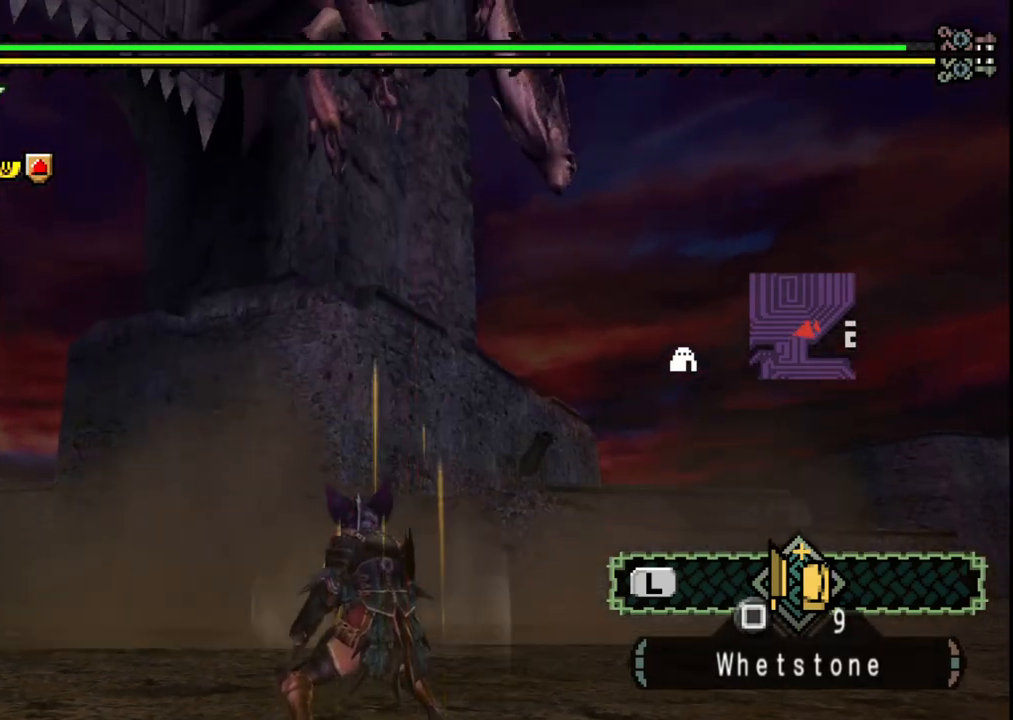
{"dt_ms": 500, "buttons": [], "left_stick": "center", "right_stick": "center"}
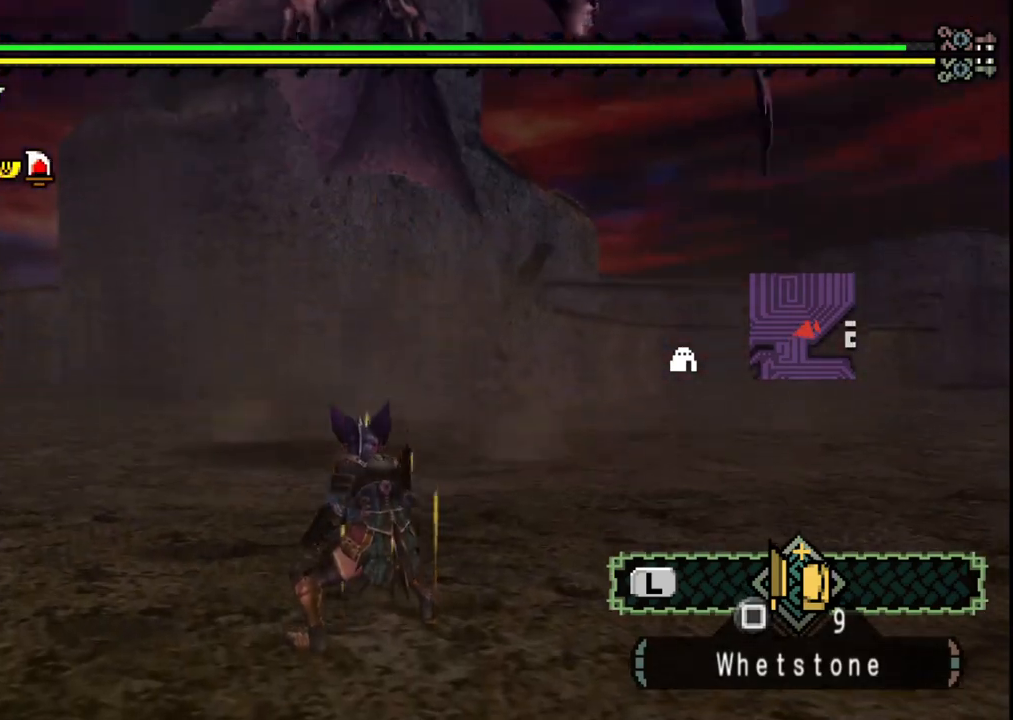
{"dt_ms": 500, "buttons": [], "left_stick": "center", "right_stick": "center", "events": []}
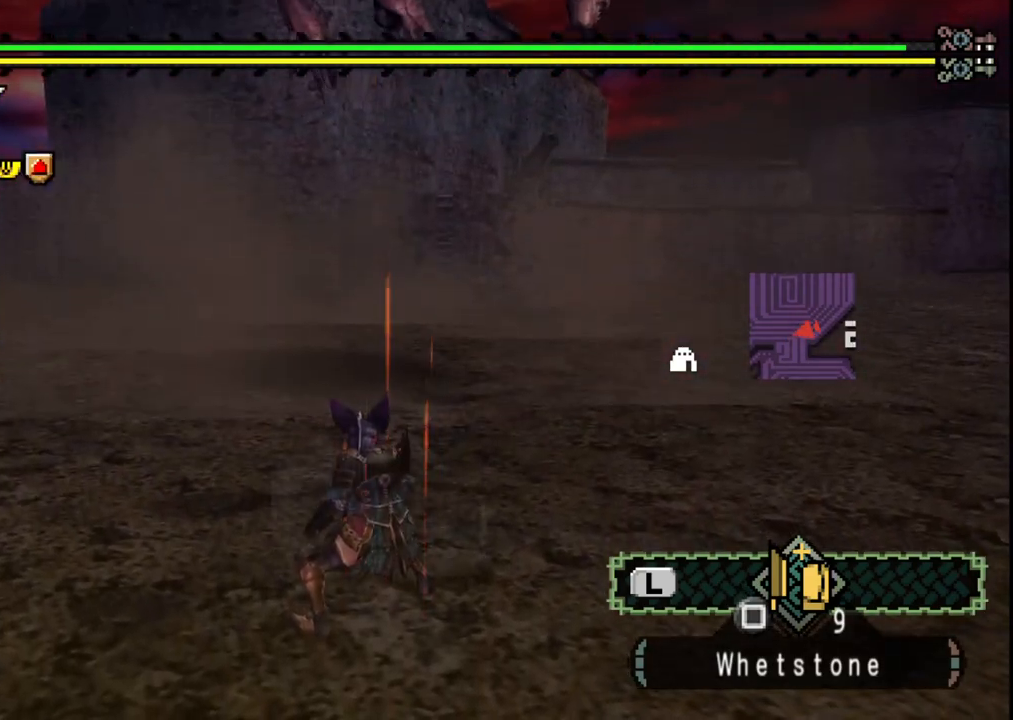
{"dt_ms": 500, "buttons": [], "left_stick": "center", "right_stick": "center", "events": []}
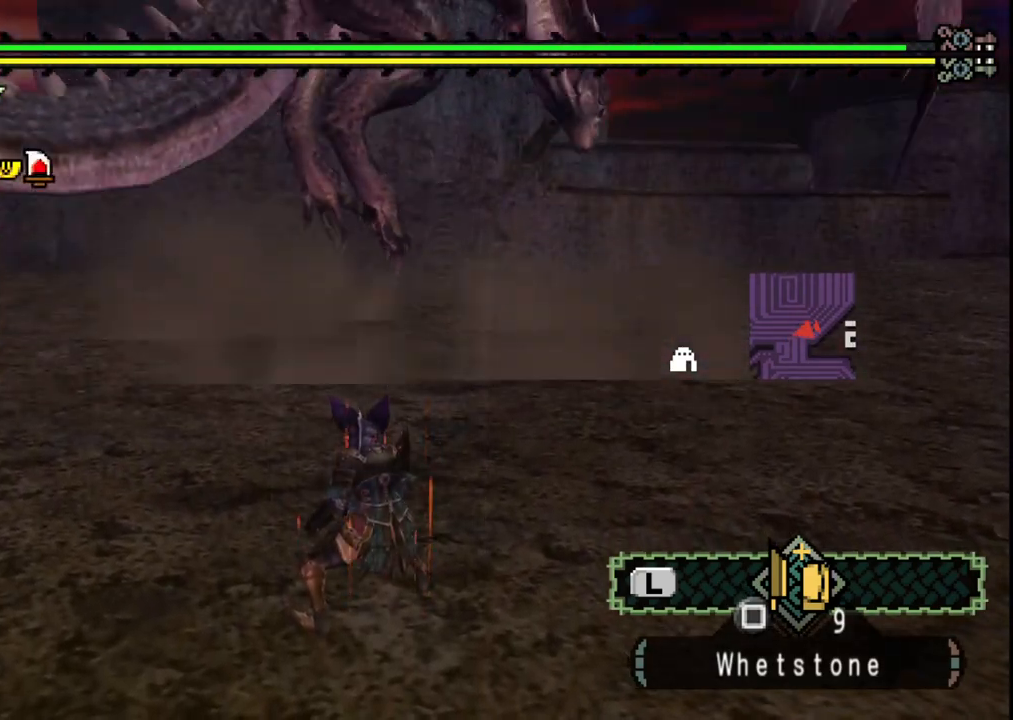
{"dt_ms": 500, "buttons": [], "left_stick": "center", "right_stick": "center", "events": []}
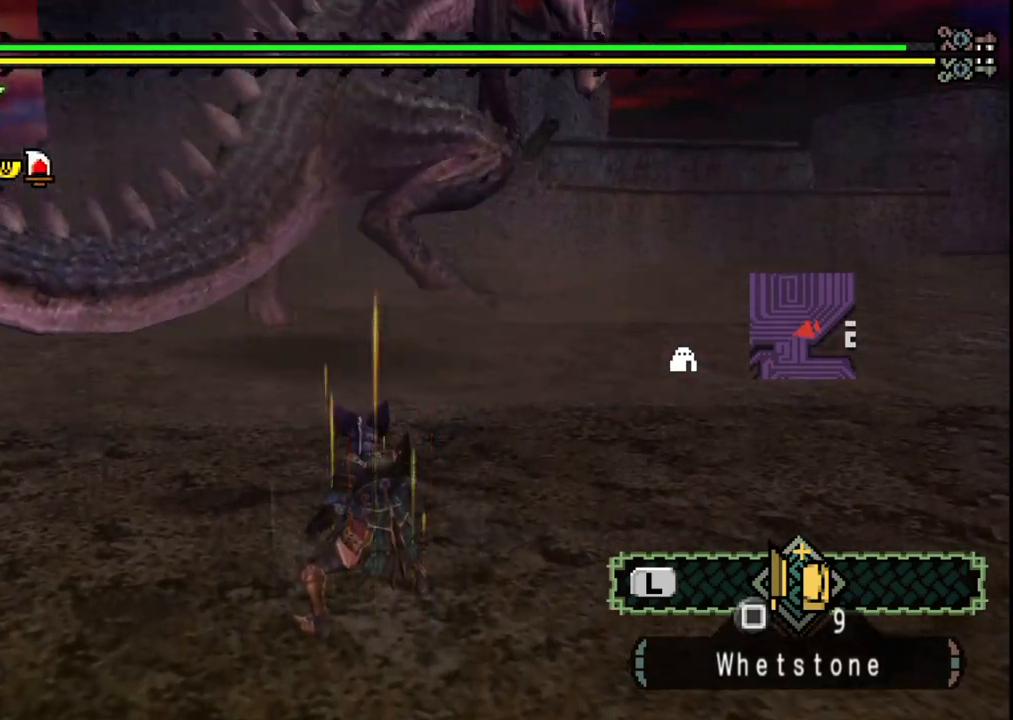
{"dt_ms": 1000, "buttons": [], "left_stick": "up", "right_stick": "center"}
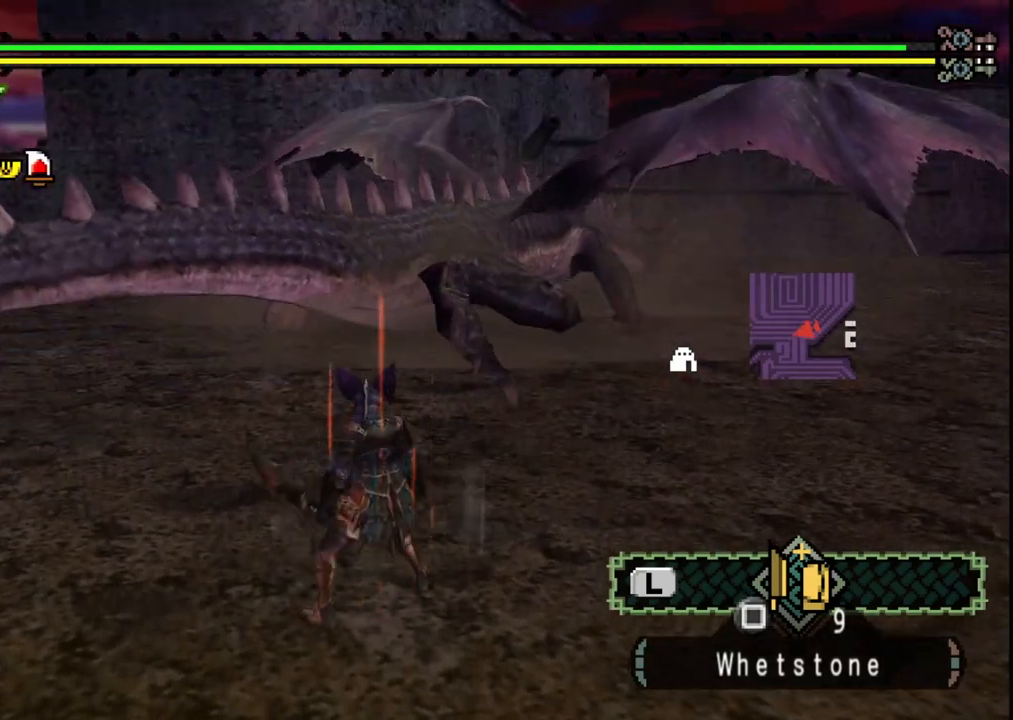
{"dt_ms": 500, "buttons": ["B"], "left_stick": "up", "right_stick": "center", "events": [[383, "B", "down"]]}
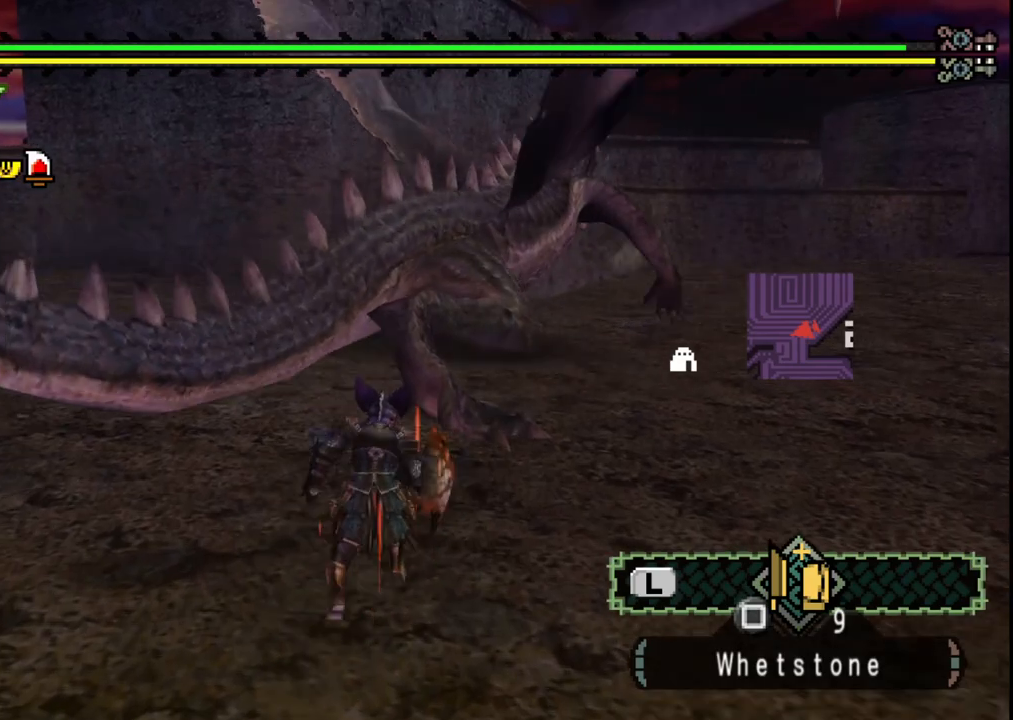
{"dt_ms": 500, "buttons": [], "left_stick": "up-right", "right_stick": "center", "events": [[17, "B", "up"], [117, "left_stick", "up-right"]]}
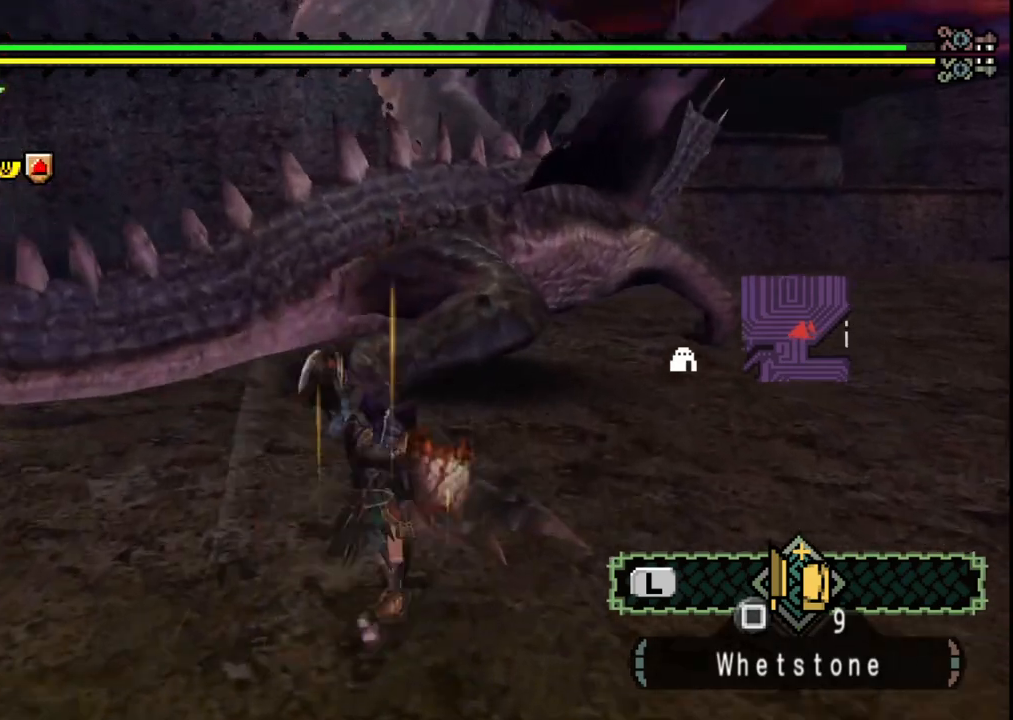
{"dt_ms": 500, "buttons": [], "left_stick": "up-right", "right_stick": "center", "events": []}
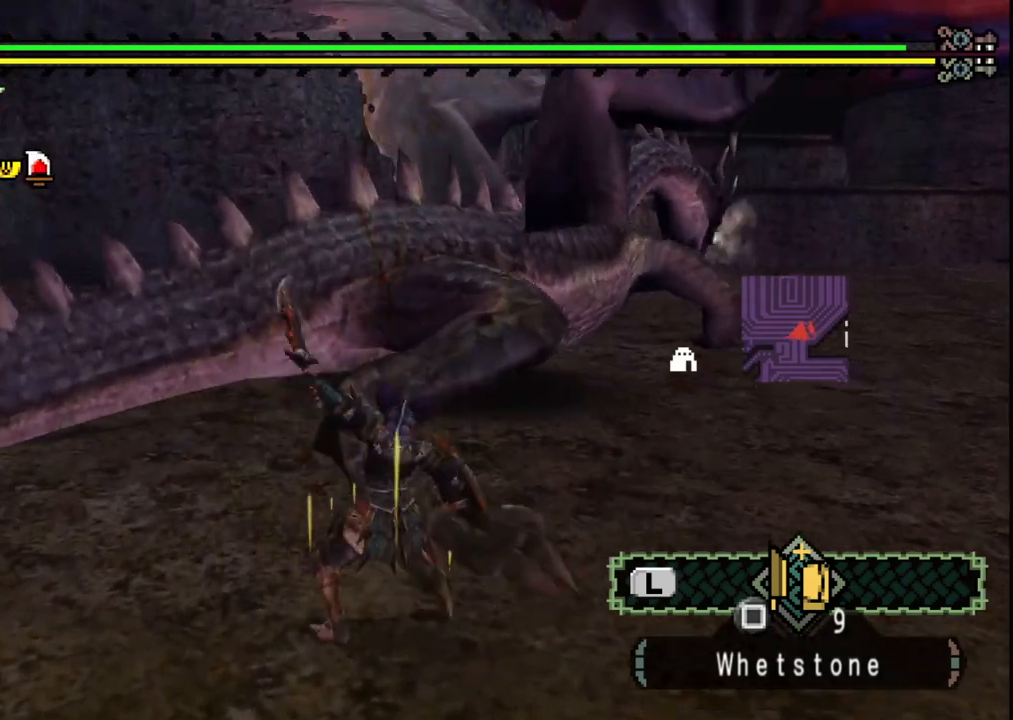
{"dt_ms": 500, "buttons": [], "left_stick": "up-right", "right_stick": "center", "events": []}
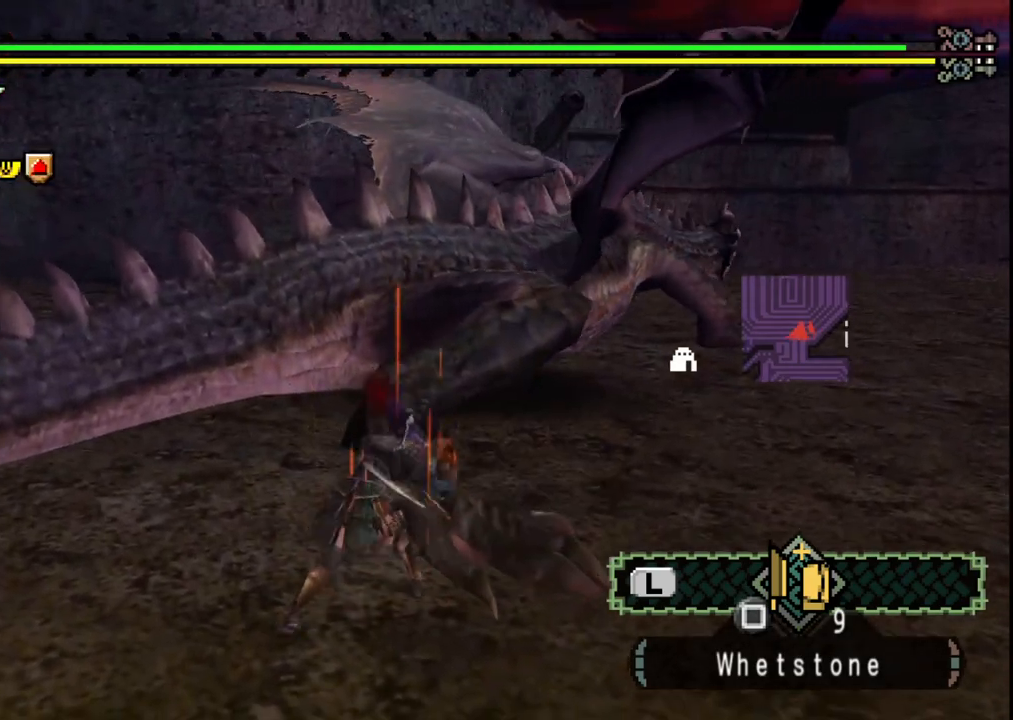
{"dt_ms": 500, "buttons": [], "left_stick": "center", "right_stick": "right", "events": [[400, "right_stick", "right"], [483, "left_stick", "center"]]}
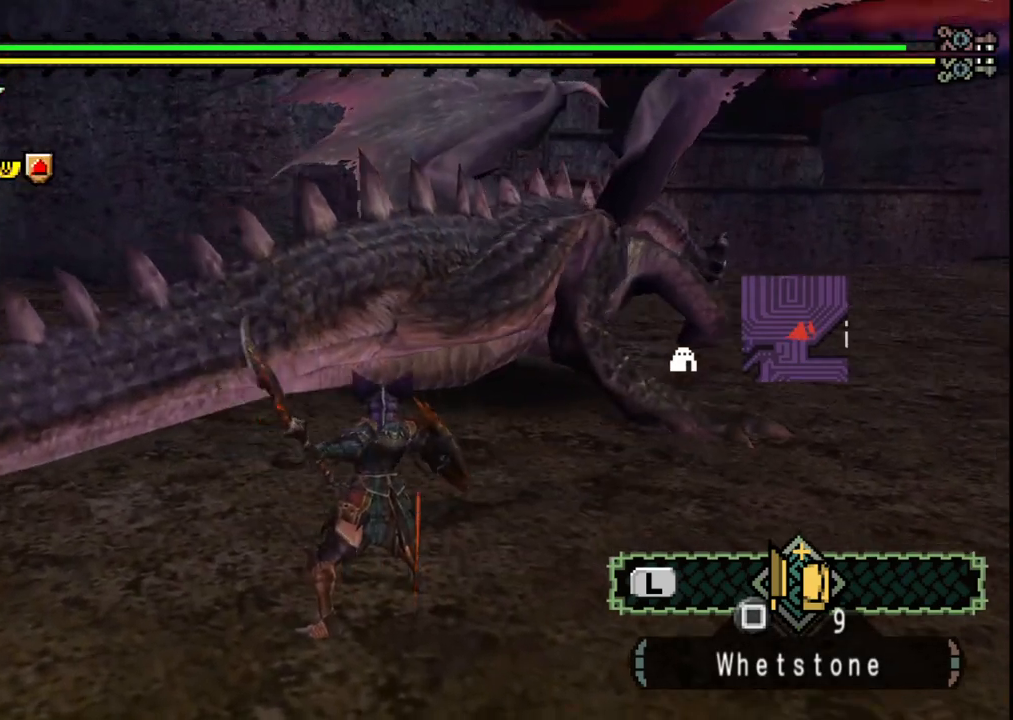
{"dt_ms": 500, "buttons": [], "left_stick": "up-right", "right_stick": "center", "events": [[33, "right_stick", "center"], [67, "left_stick", "right"], [233, "left_stick", "up-right"]]}
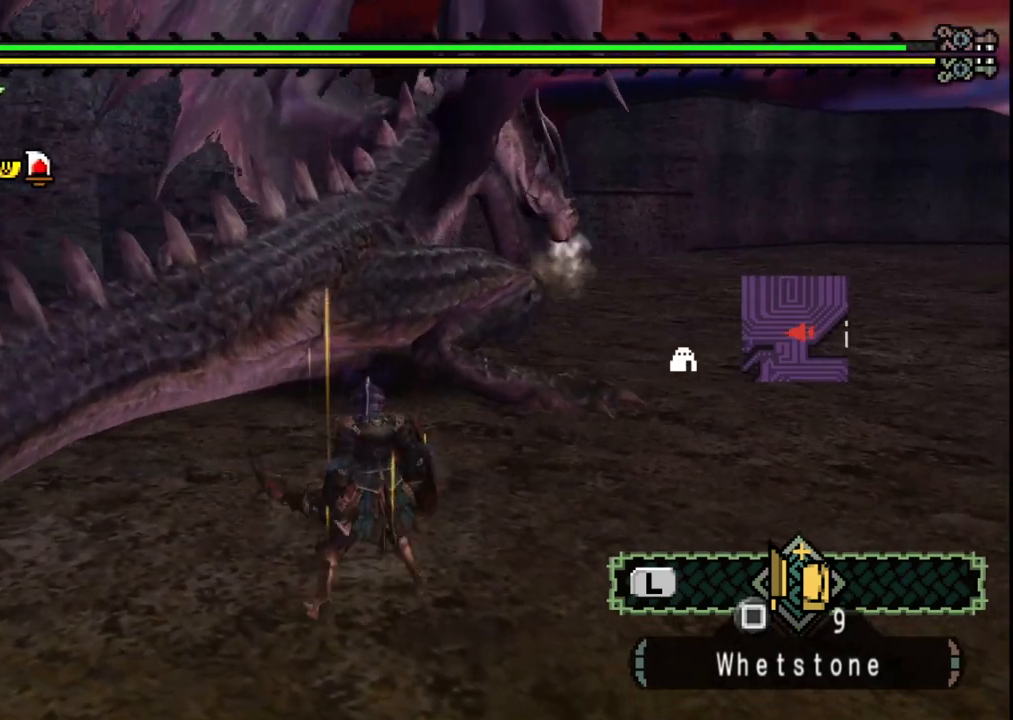
{"dt_ms": 500, "buttons": [], "left_stick": "center", "right_stick": "center", "events": [[183, "B", "down"], [317, "B", "up"], [383, "left_stick", "center"]]}
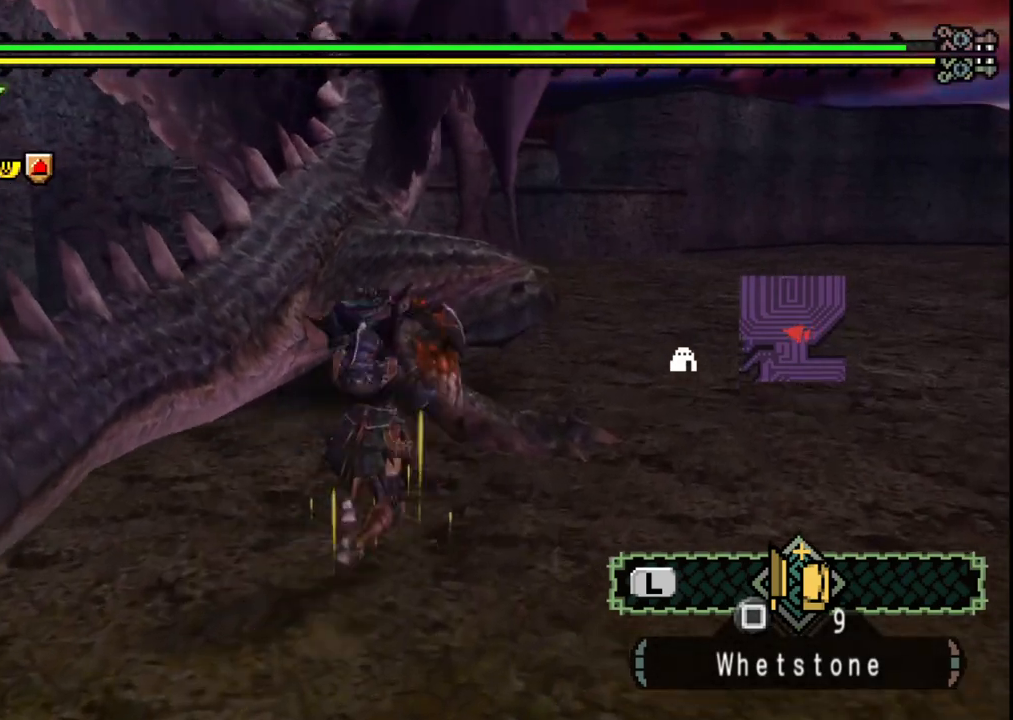
{"dt_ms": 500, "buttons": [], "left_stick": "up", "right_stick": "center", "events": [[400, "left_stick", "up"]]}
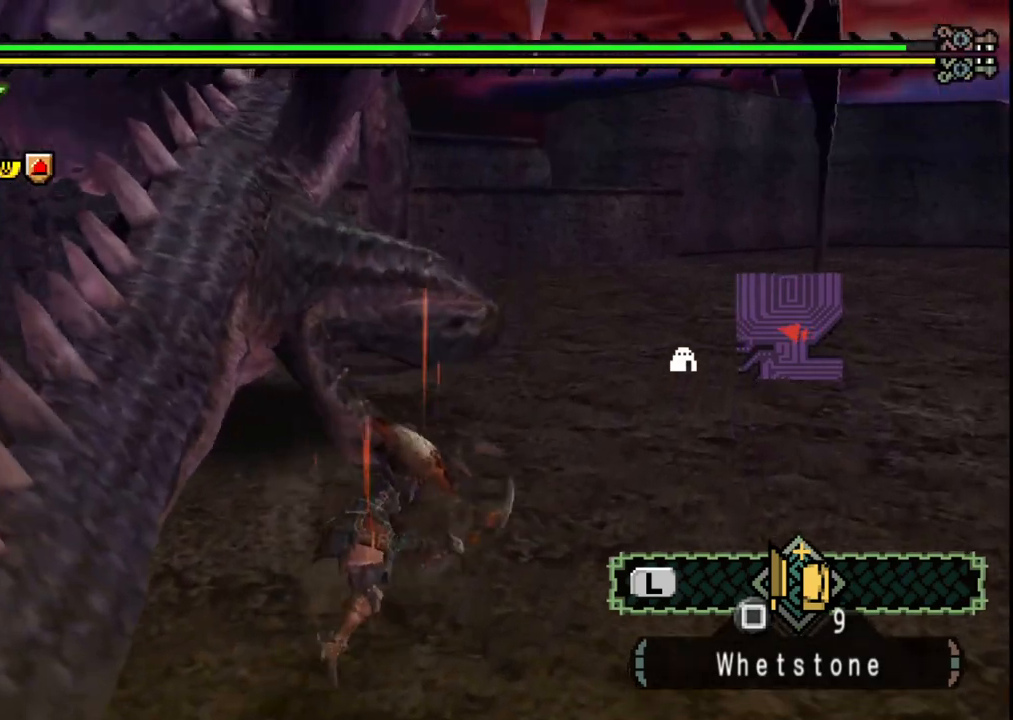
{"dt_ms": 500, "buttons": [], "left_stick": "up-left", "right_stick": "center", "events": [[400, "left_stick", "up-left"]]}
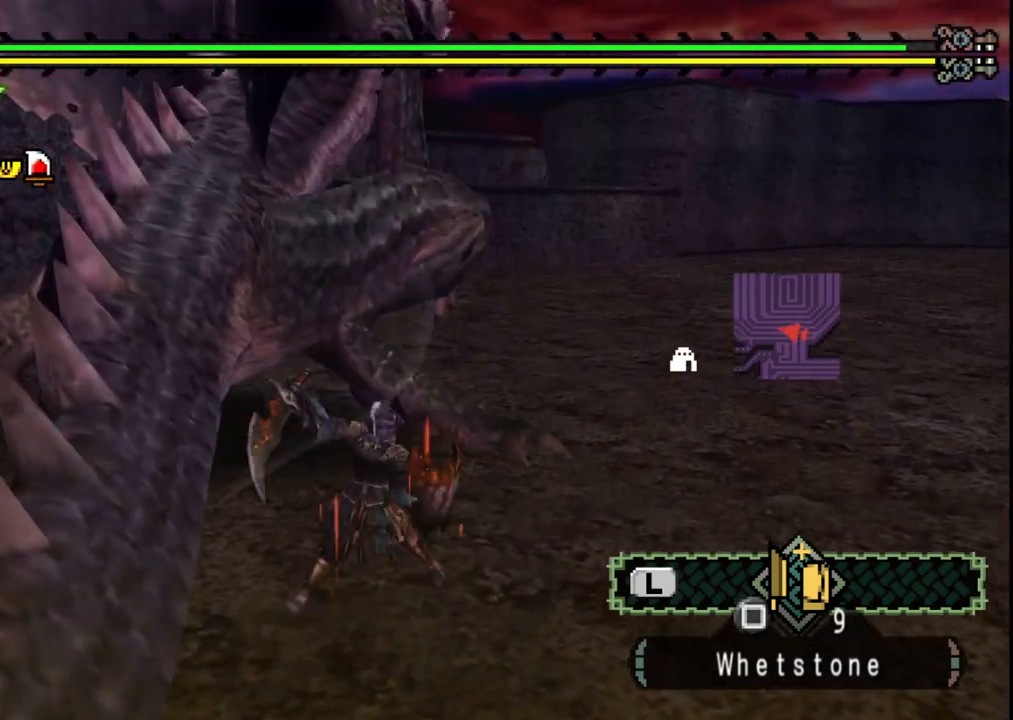
{"dt_ms": 500, "buttons": [], "left_stick": "center", "right_stick": "center", "events": [[33, "left_stick", "center"]]}
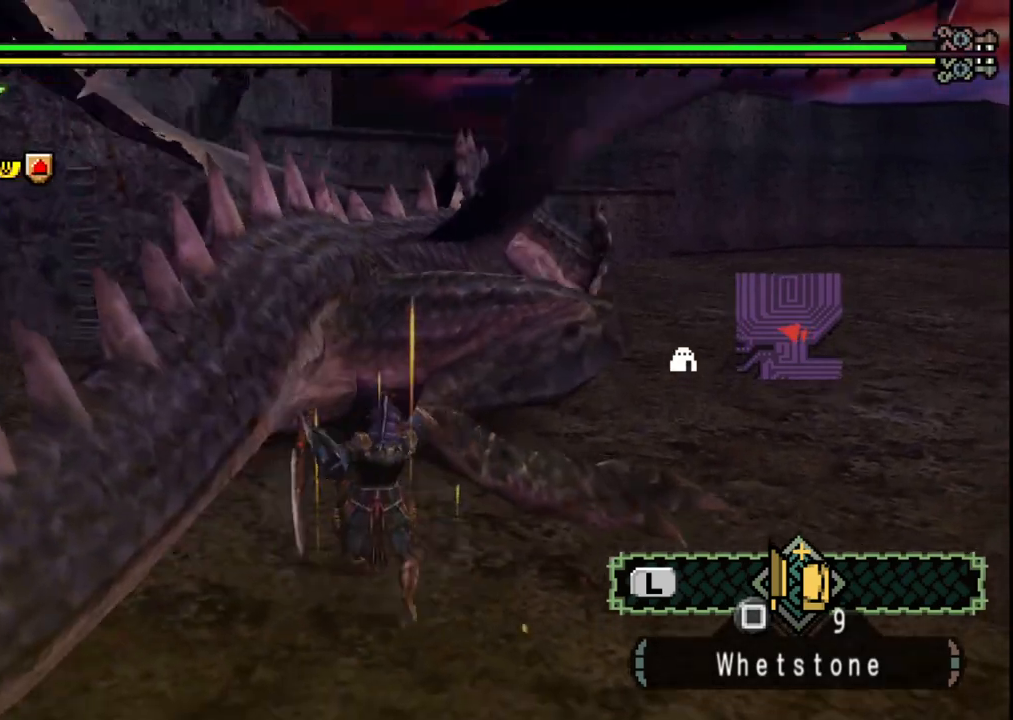
{"dt_ms": 500, "buttons": [], "left_stick": "up-right", "right_stick": "center", "events": [[167, "left_stick", "up-right"]]}
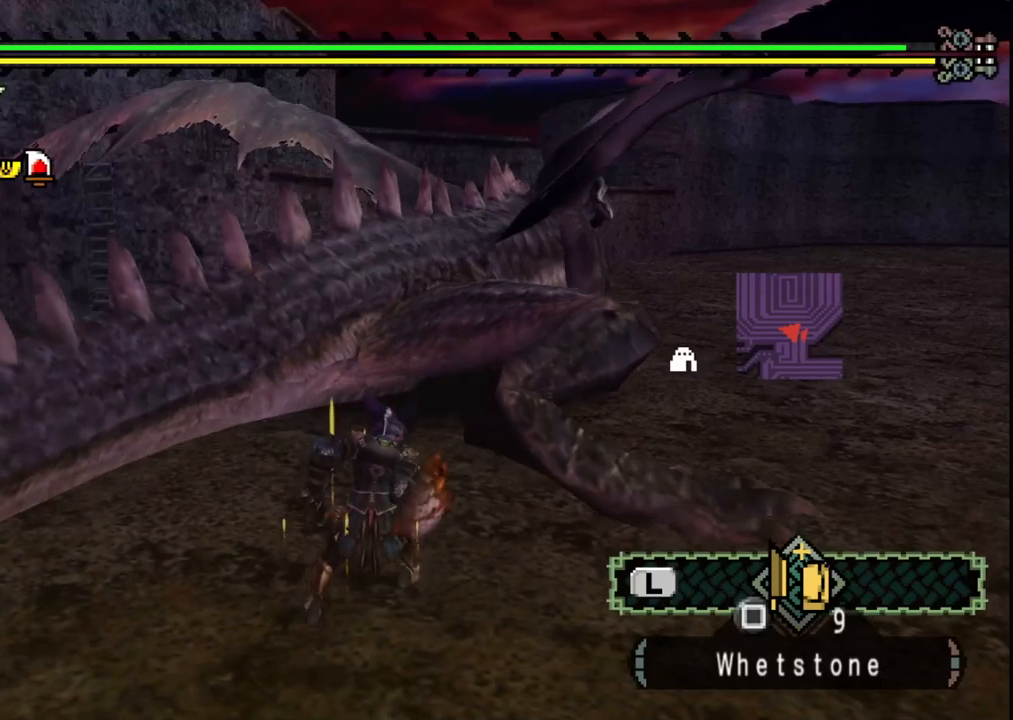
{"dt_ms": 500, "buttons": [], "left_stick": "right", "right_stick": "center", "events": [[333, "left_stick", "right"]]}
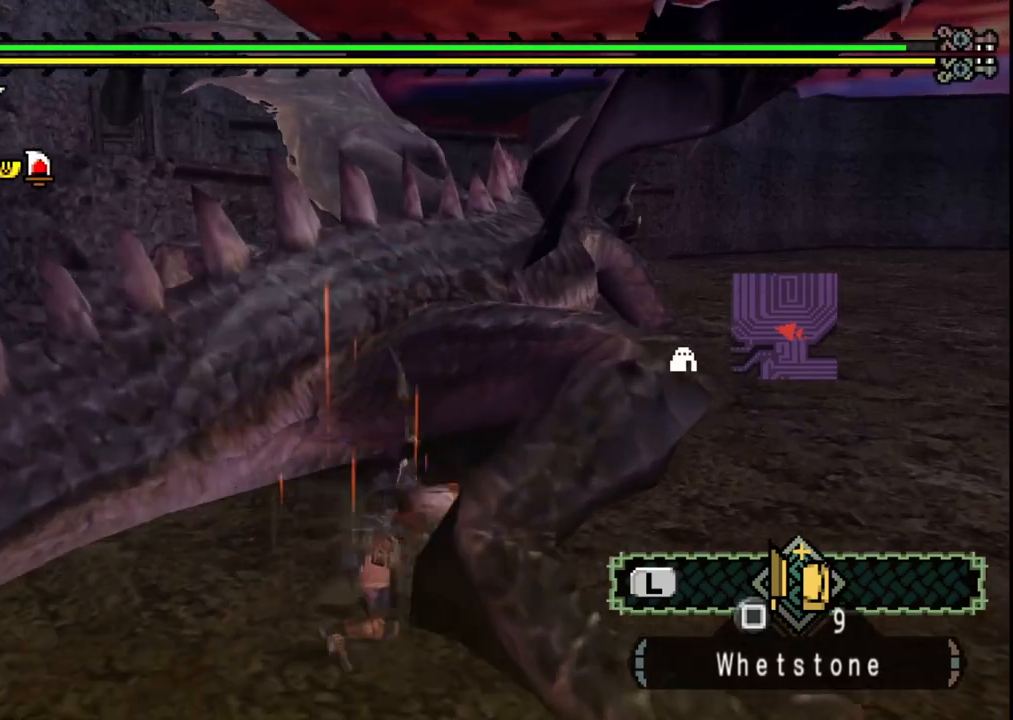
{"dt_ms": 500, "buttons": [], "left_stick": "down-right", "right_stick": "center", "events": [[367, "left_stick", "down-right"]]}
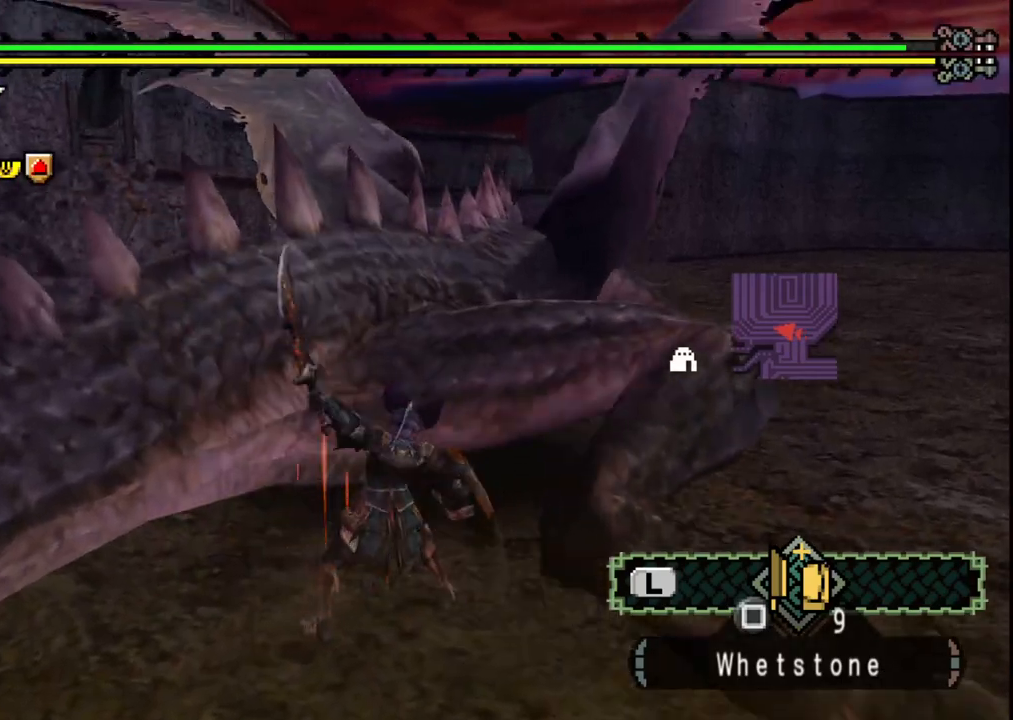
{"dt_ms": 500, "buttons": [], "left_stick": "down-right", "right_stick": "center", "events": []}
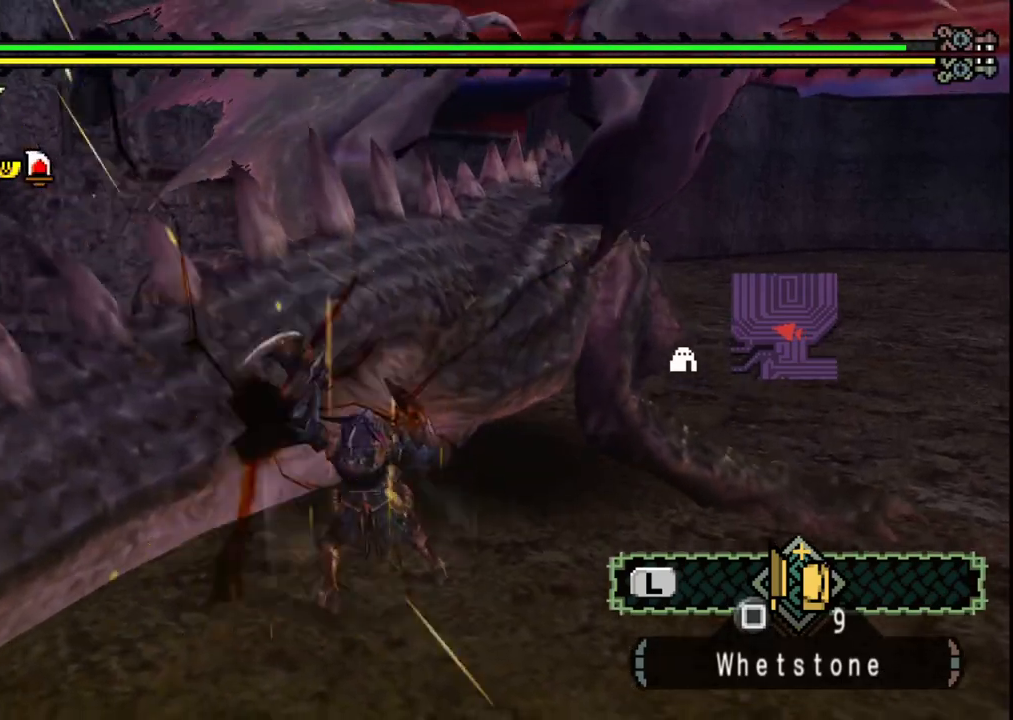
{"dt_ms": 500, "buttons": [], "left_stick": "right", "right_stick": "center", "events": [[183, "left_stick", "right"]]}
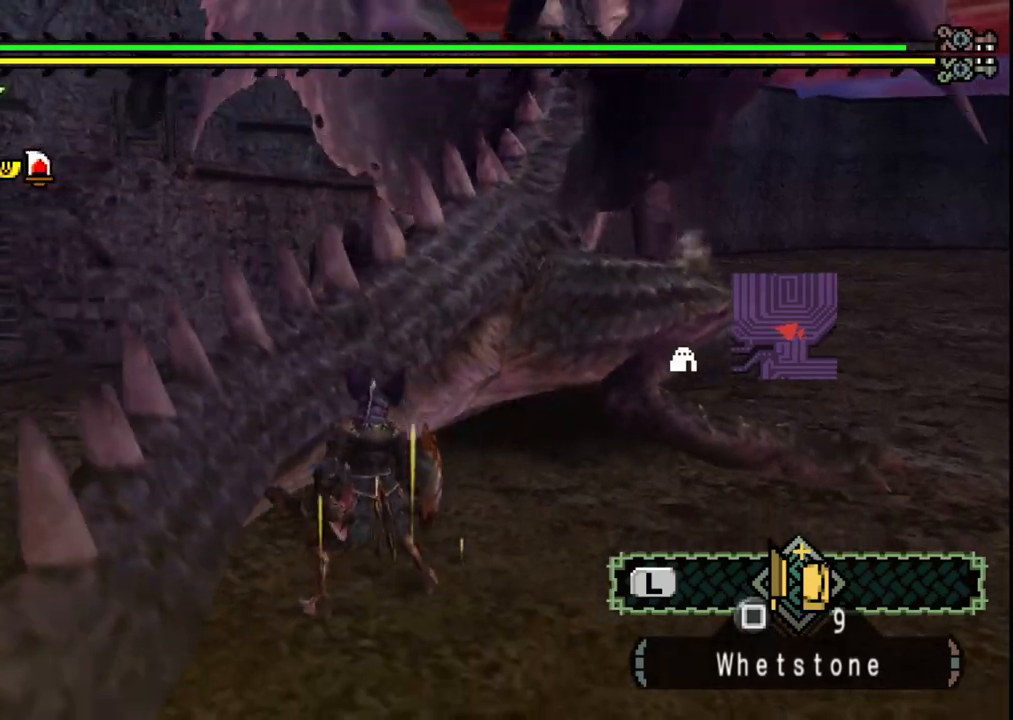
{"dt_ms": 500, "buttons": [], "left_stick": "up-right", "right_stick": "center", "events": [[300, "left_stick", "up-right"]]}